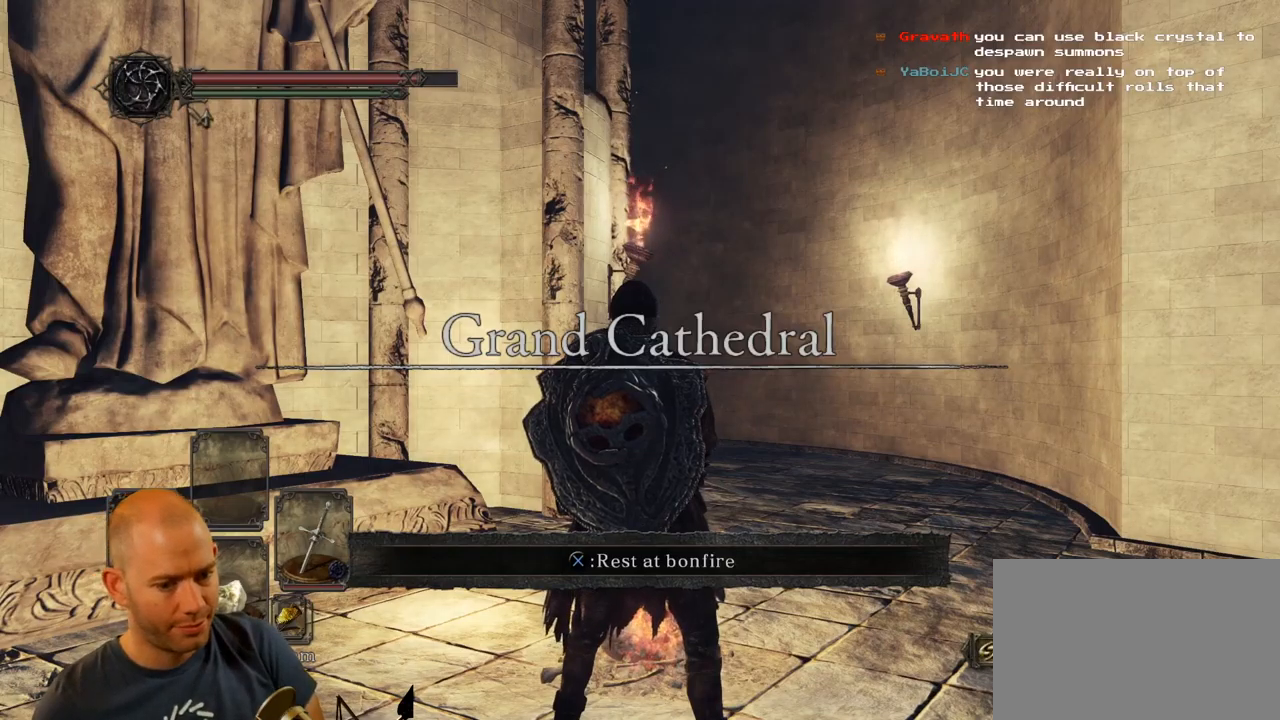
Gameplay with a controller (PlayStation layout); each line is a JSON object with the inputs held at the frame after it. "events" lists button and stick changes between this image and that frame as [ms after this image, input, new state], when the widget could be followed in between.
{"buttons": [], "left_stick": "left", "right_stick": "center", "events": [[400, "left_stick", "left"]]}
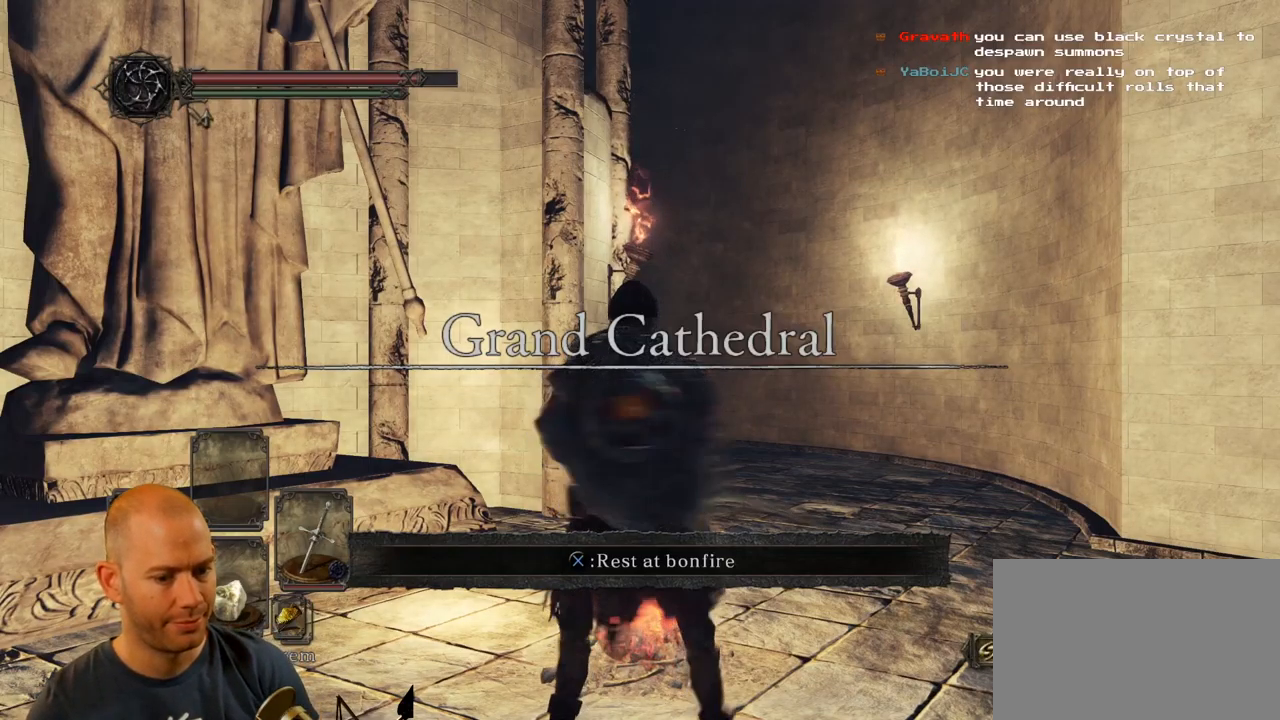
{"buttons": [], "left_stick": "left", "right_stick": "center", "events": []}
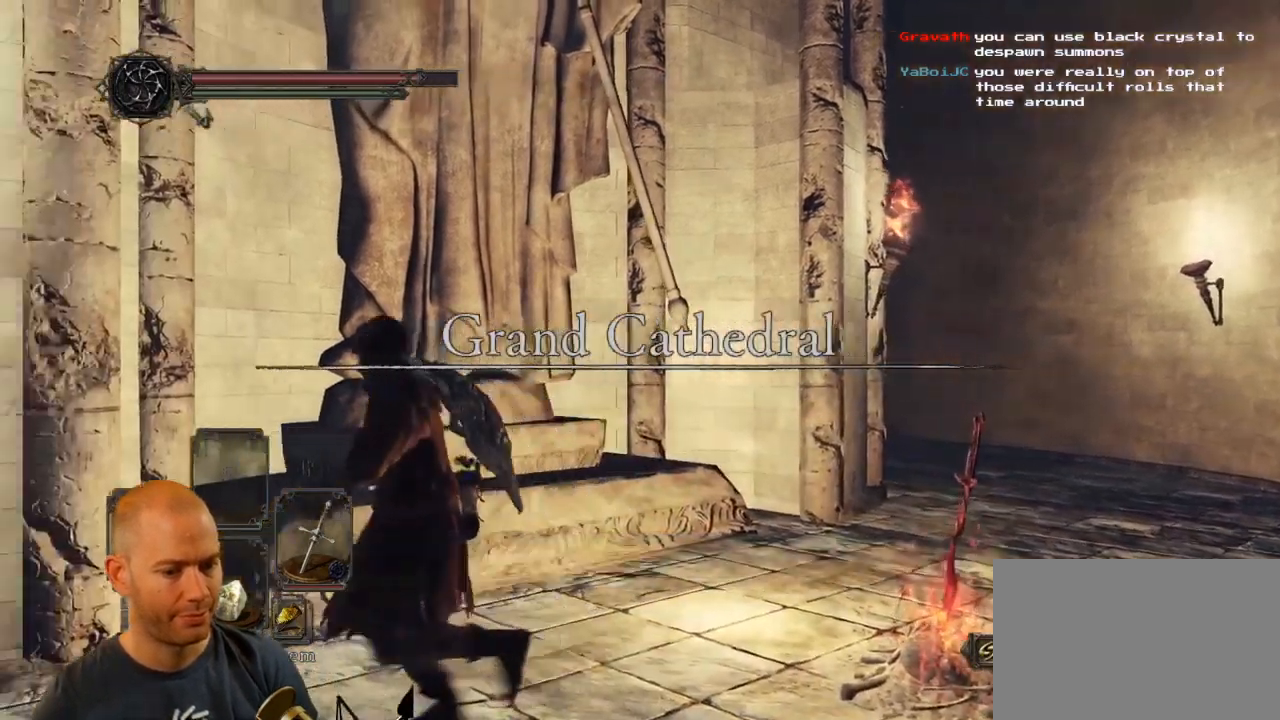
{"buttons": [], "left_stick": "left", "right_stick": "down-right", "events": [[417, "right_stick", "down-right"]]}
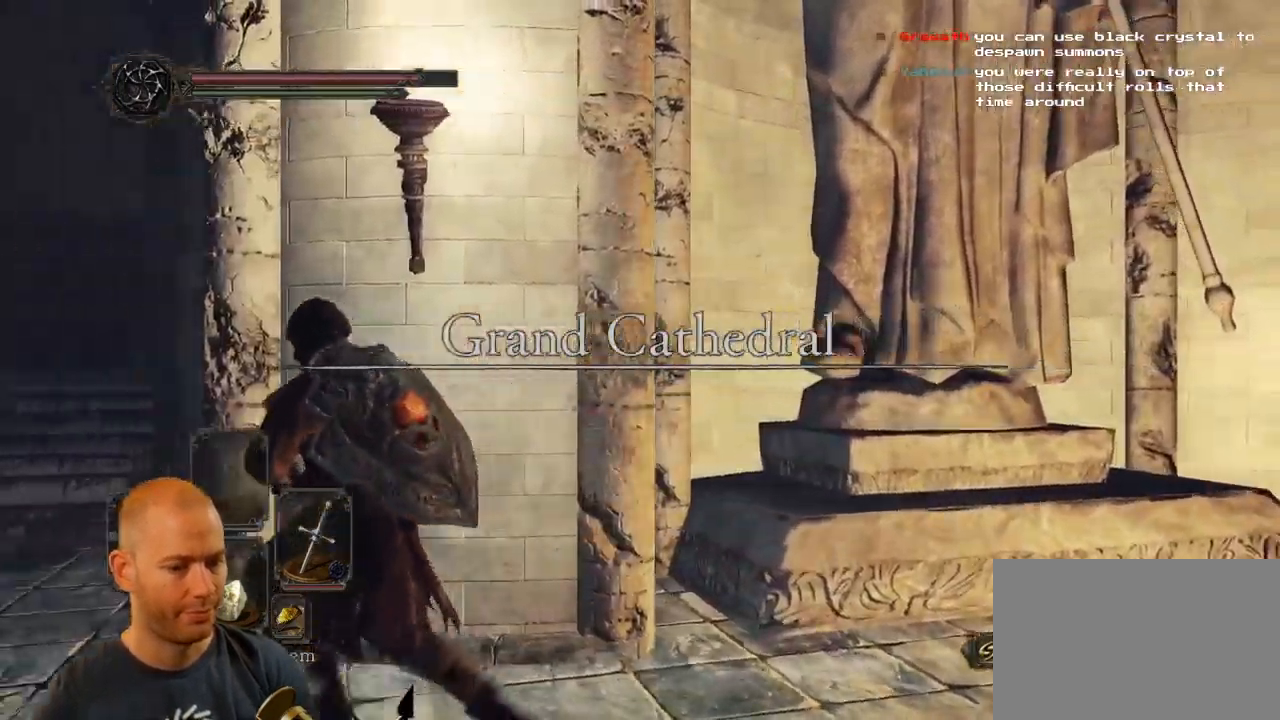
{"buttons": ["CIRCLE"], "left_stick": "up-left", "right_stick": "center", "events": [[67, "right_stick", "center"], [350, "CIRCLE", "down"], [467, "left_stick", "up-left"]]}
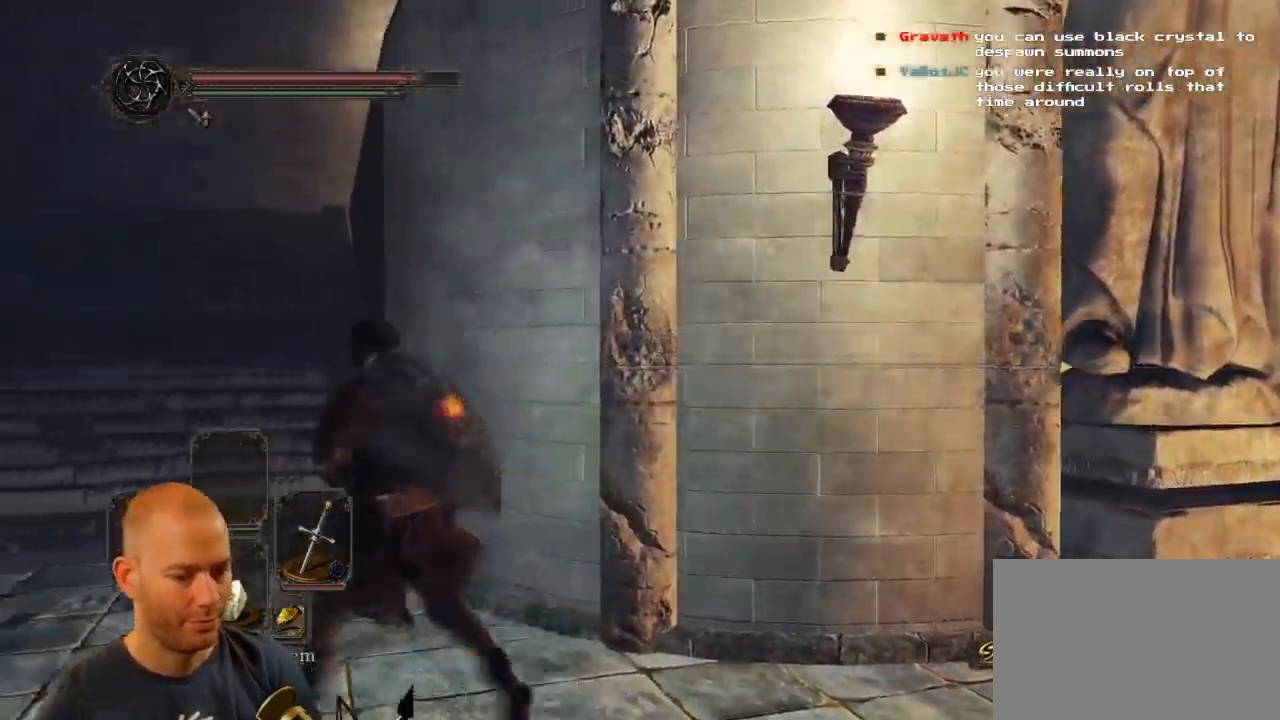
{"buttons": ["CIRCLE"], "left_stick": "up-left", "right_stick": "center", "events": []}
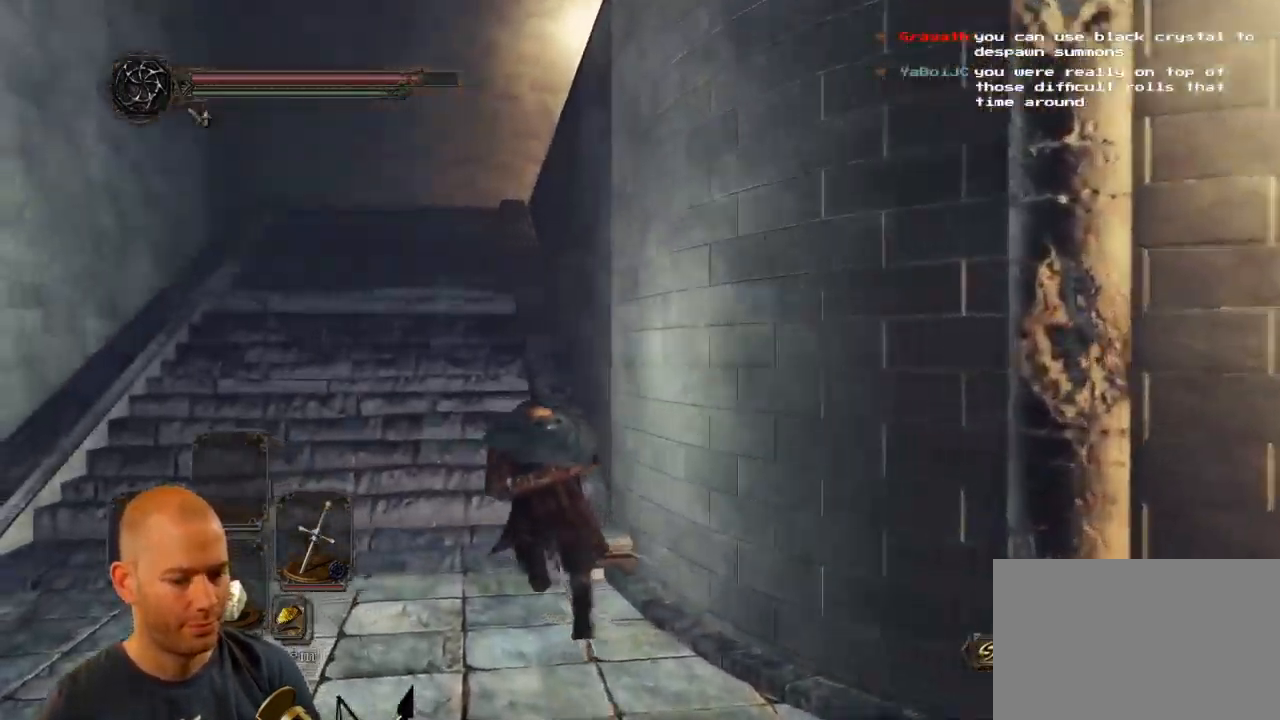
{"buttons": ["CIRCLE"], "left_stick": "up", "right_stick": "center", "events": [[350, "left_stick", "up"]]}
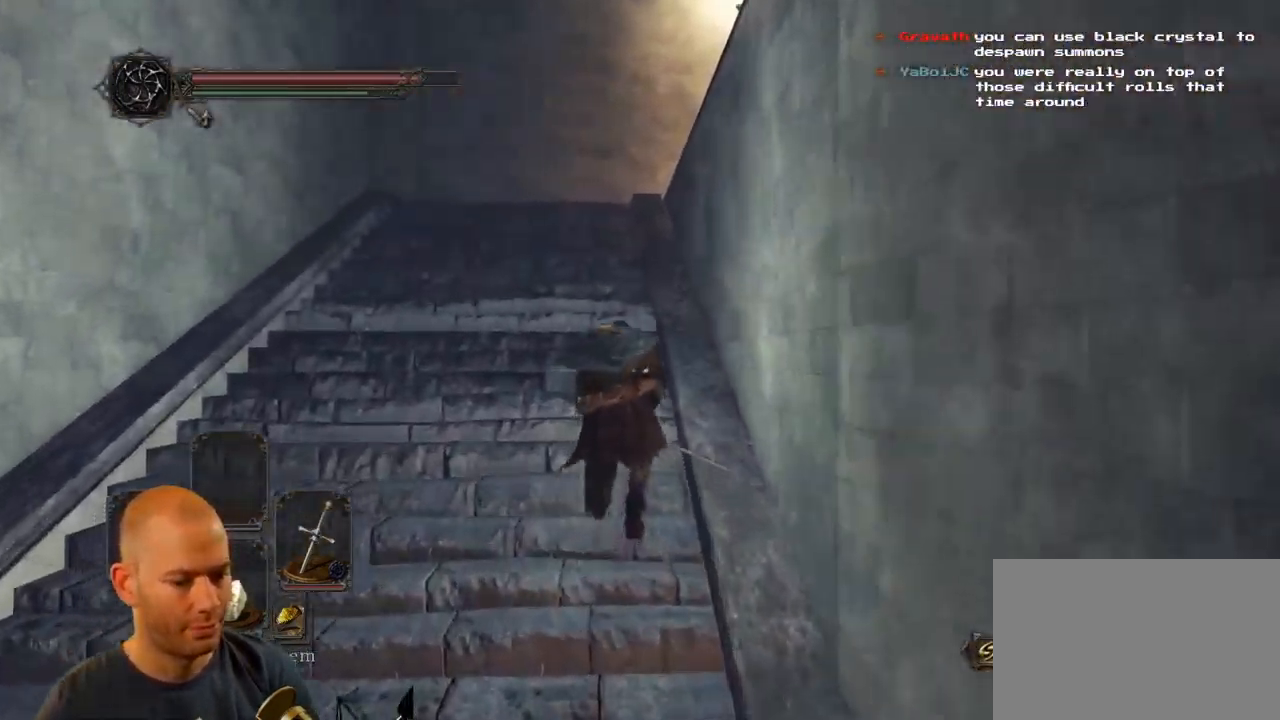
{"buttons": ["CIRCLE"], "left_stick": "up", "right_stick": "center", "events": []}
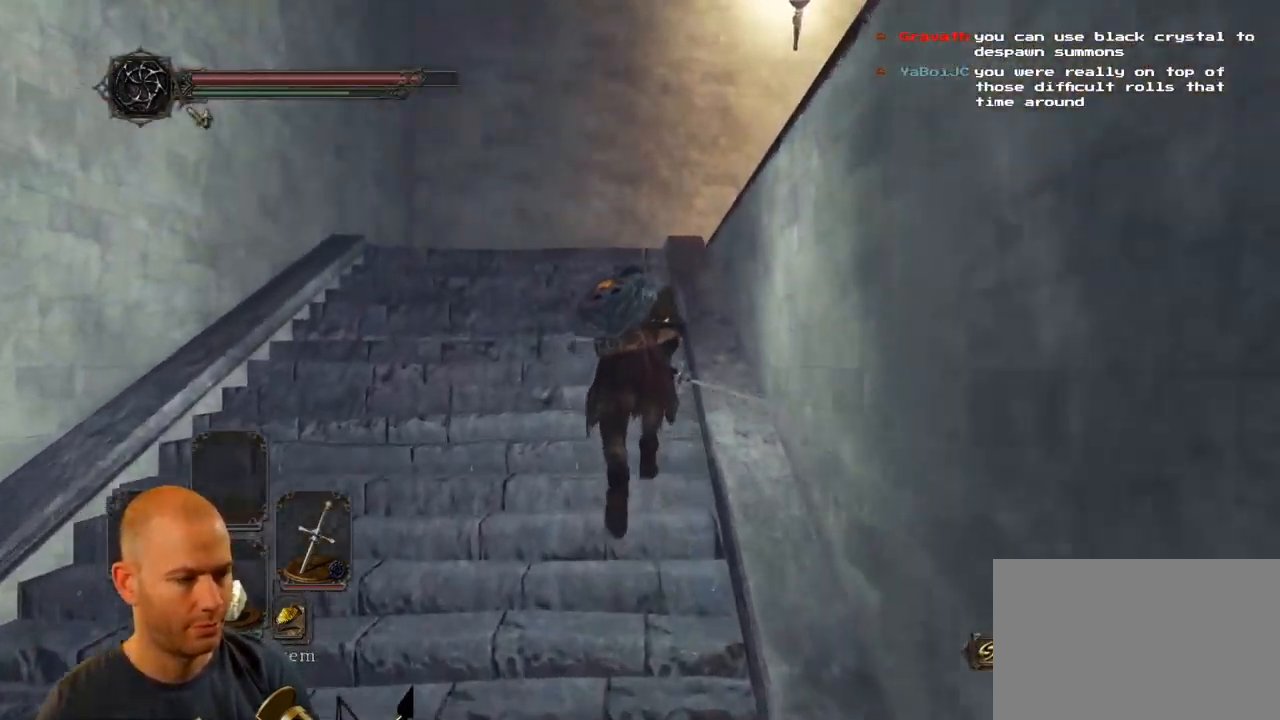
{"buttons": [], "left_stick": "up", "right_stick": "center", "events": [[400, "CIRCLE", "up"]]}
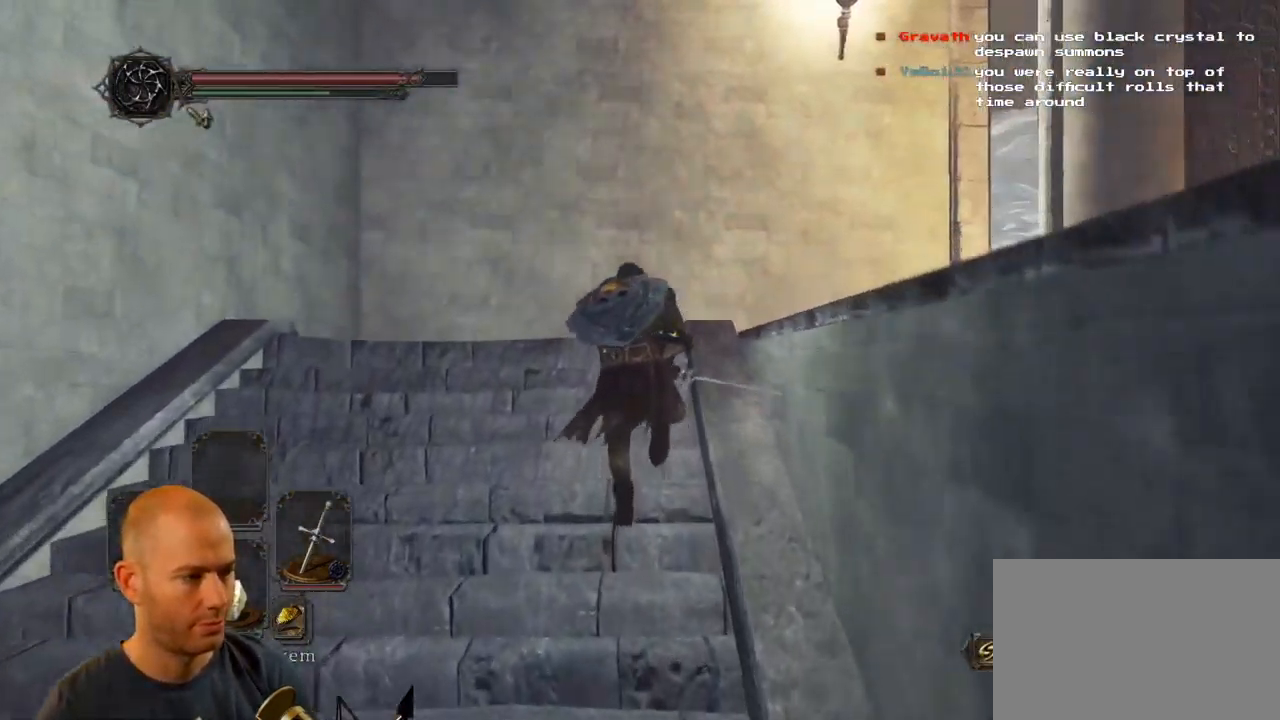
{"buttons": [], "left_stick": "up", "right_stick": "down-right", "events": [[184, "right_stick", "down-right"]]}
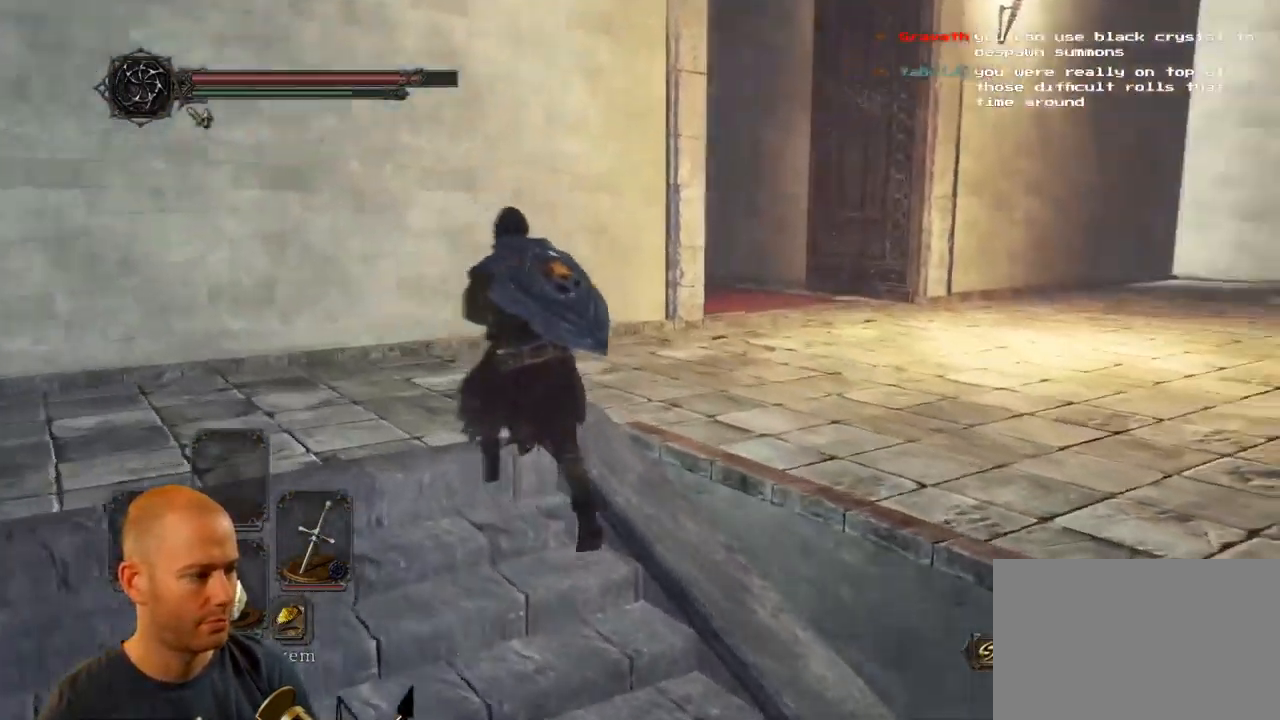
{"buttons": ["CIRCLE"], "left_stick": "up", "right_stick": "center", "events": [[134, "right_stick", "center"], [150, "CIRCLE", "down"]]}
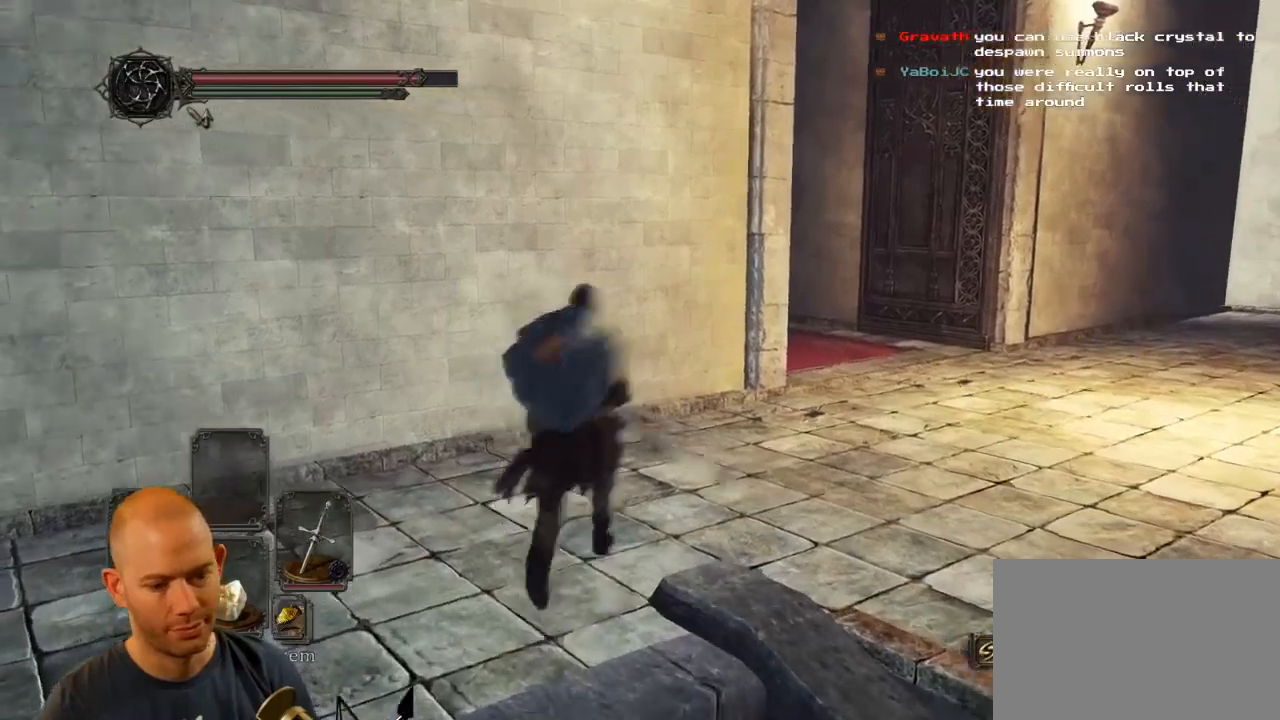
{"buttons": ["CIRCLE"], "left_stick": "up", "right_stick": "center", "events": []}
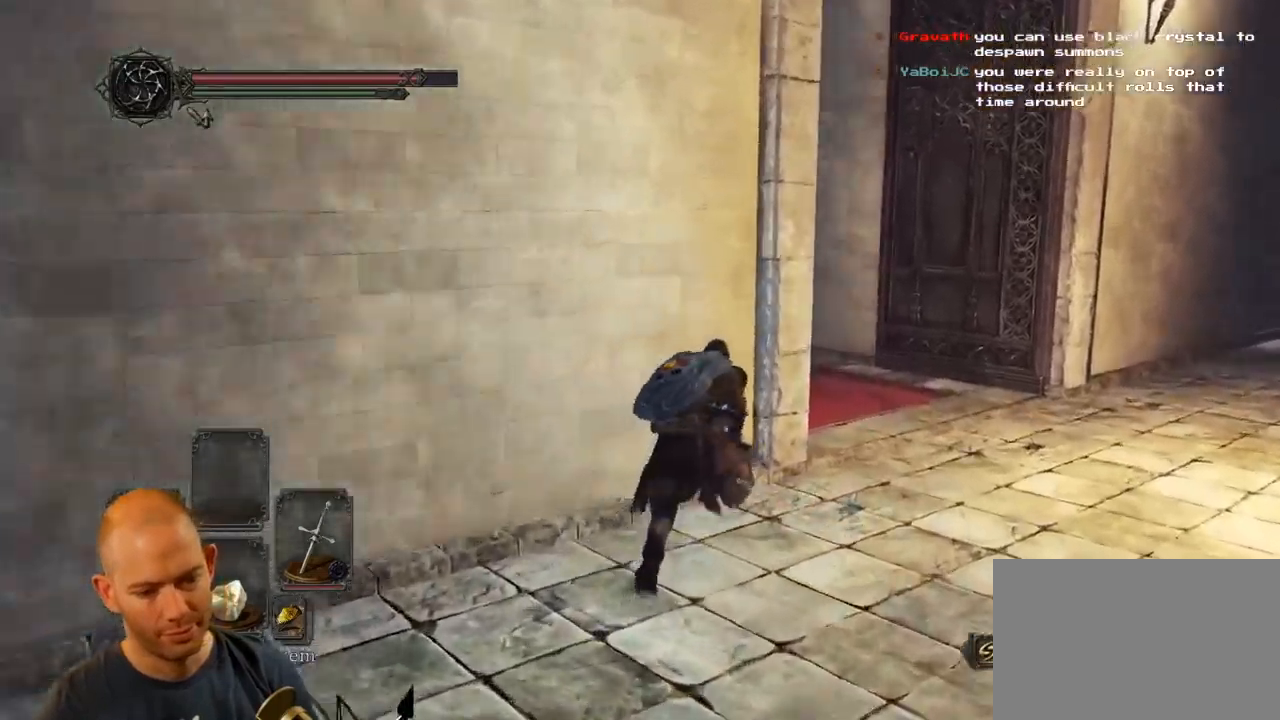
{"buttons": [], "left_stick": "up", "right_stick": "down-left", "events": [[233, "CIRCLE", "up"], [400, "right_stick", "down-left"]]}
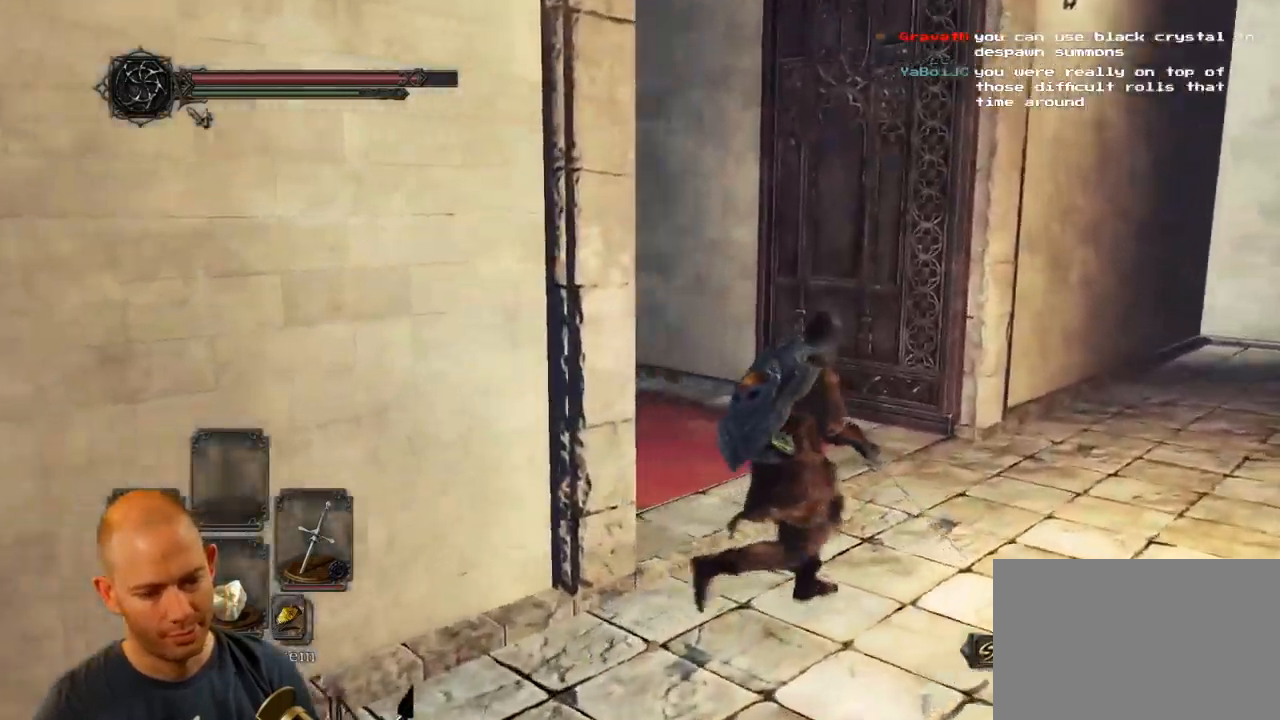
{"buttons": ["DPAD_DOWN"], "left_stick": "up", "right_stick": "left", "events": [[317, "right_stick", "left"], [450, "DPAD_DOWN", "down"]]}
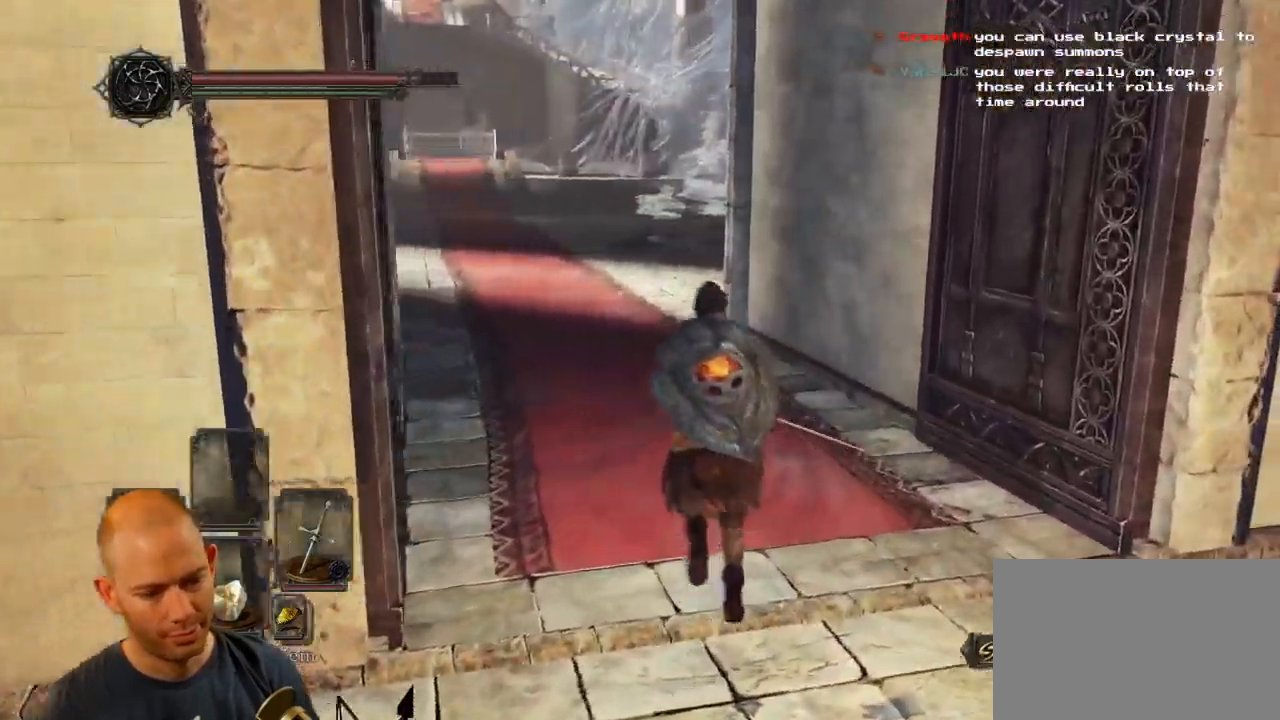
{"buttons": [], "left_stick": "up", "right_stick": "down-left", "events": [[83, "DPAD_DOWN", "up"], [283, "right_stick", "down-left"]]}
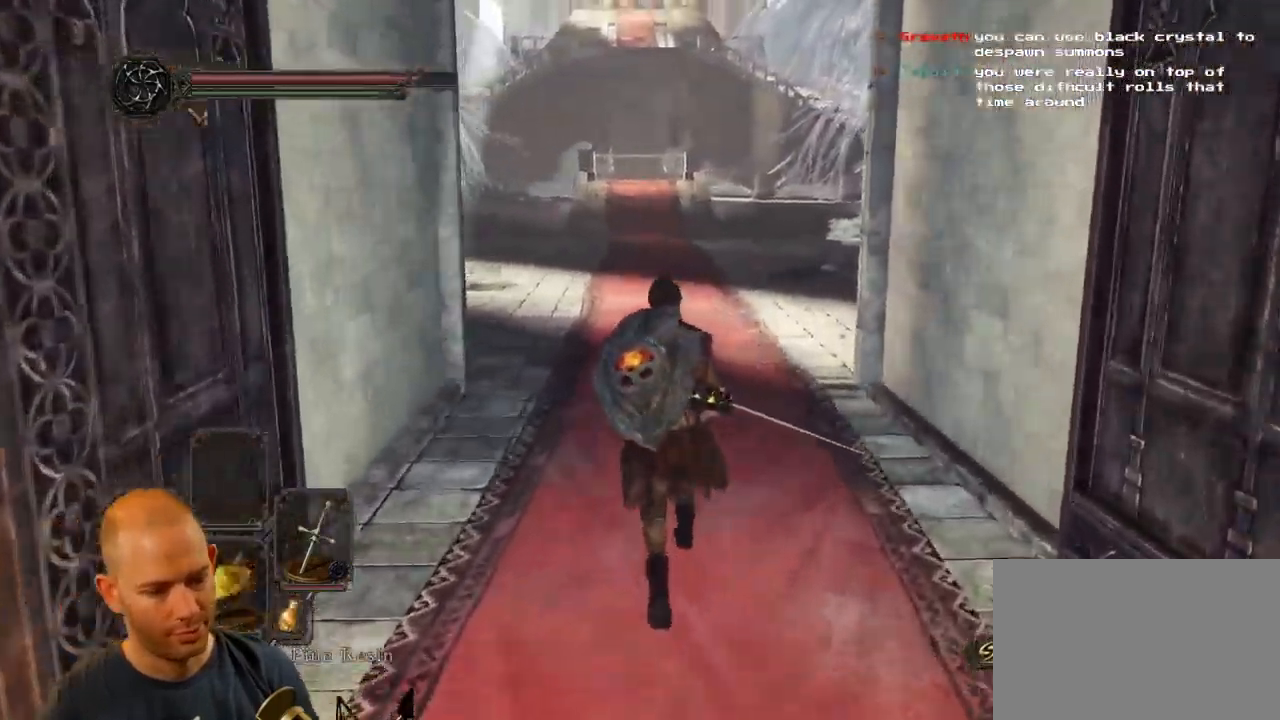
{"buttons": ["CIRCLE"], "left_stick": "up", "right_stick": "center", "events": [[100, "CIRCLE", "down"], [200, "right_stick", "center"]]}
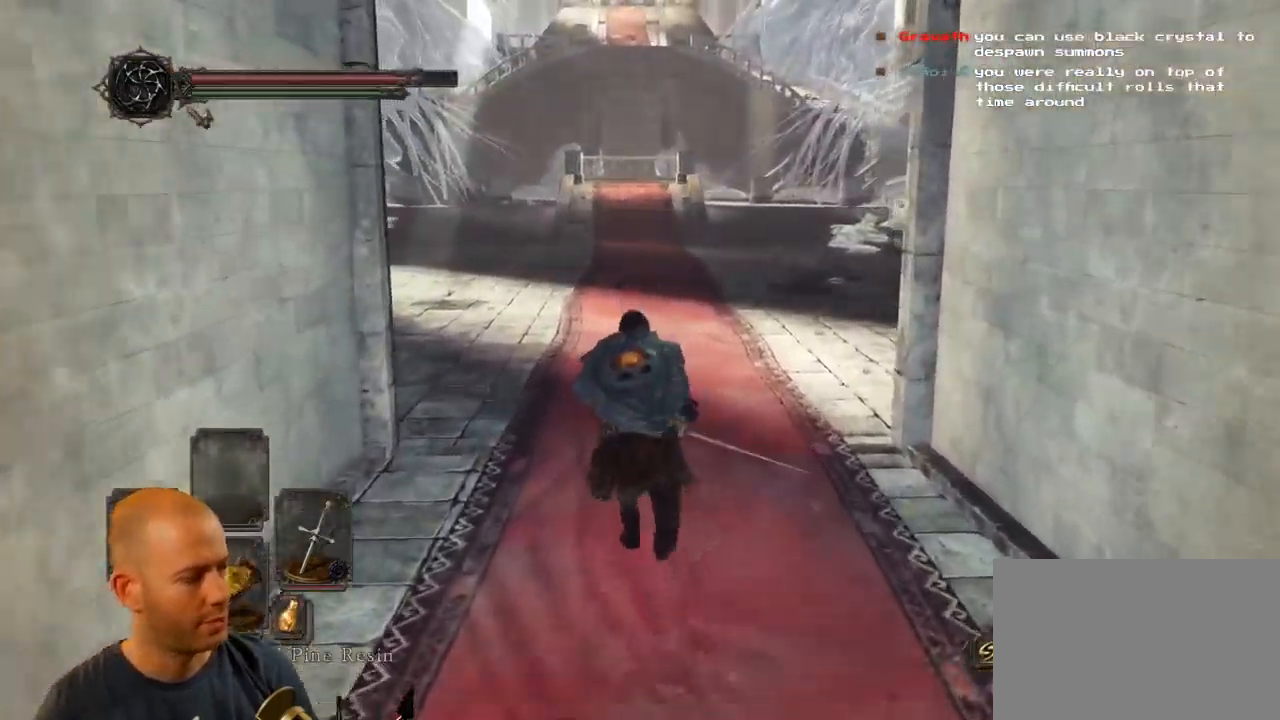
{"buttons": ["CIRCLE"], "left_stick": "up", "right_stick": "center", "events": []}
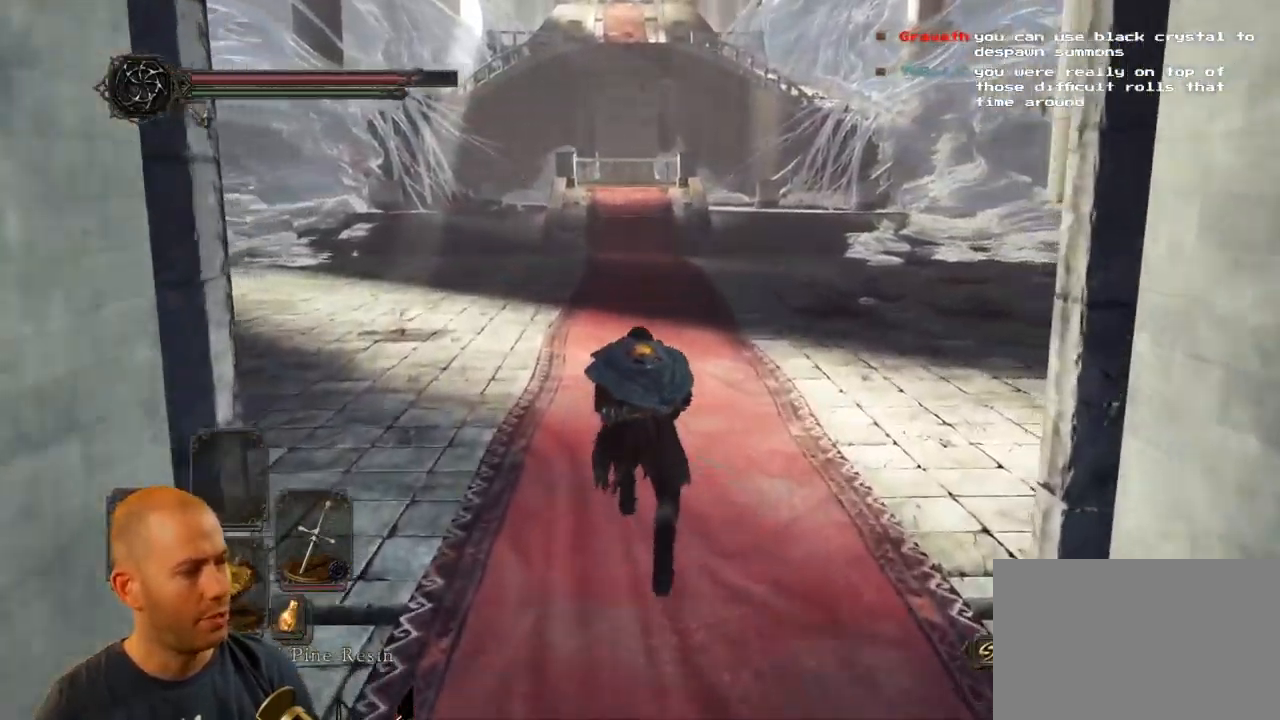
{"buttons": ["CIRCLE"], "left_stick": "up", "right_stick": "center", "events": []}
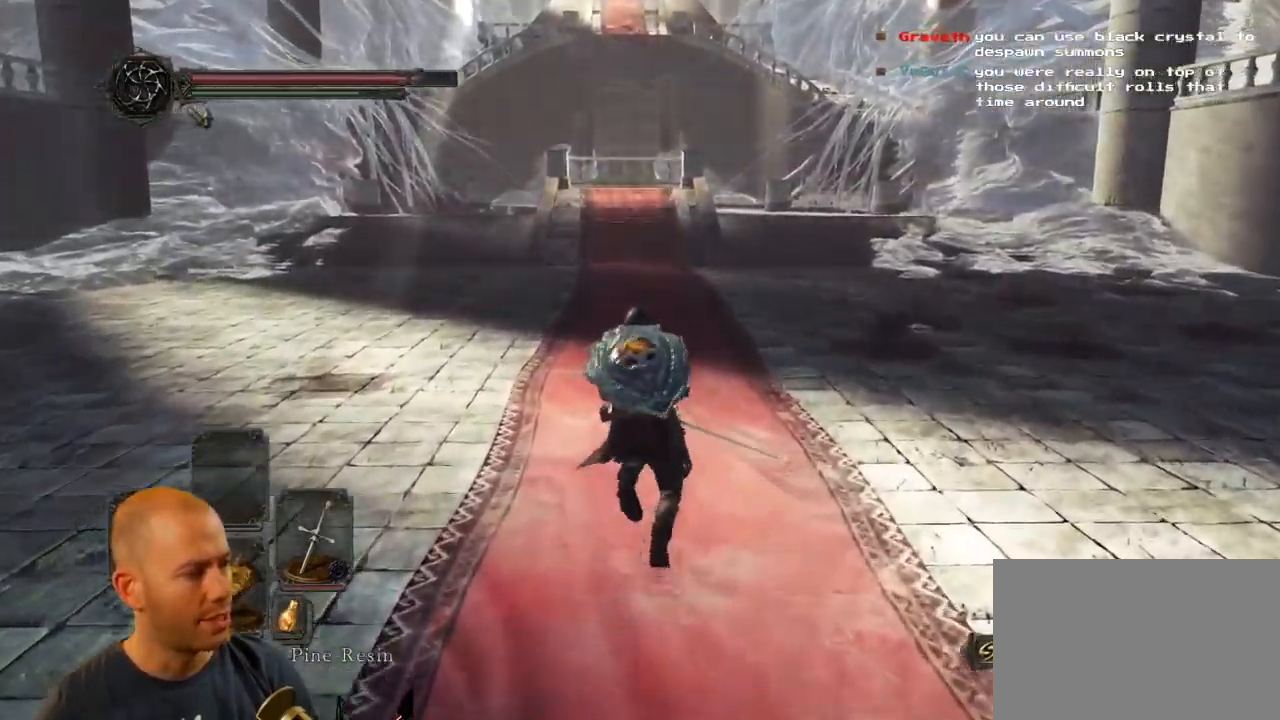
{"buttons": [], "left_stick": "up", "right_stick": "center", "events": [[367, "CIRCLE", "up"]]}
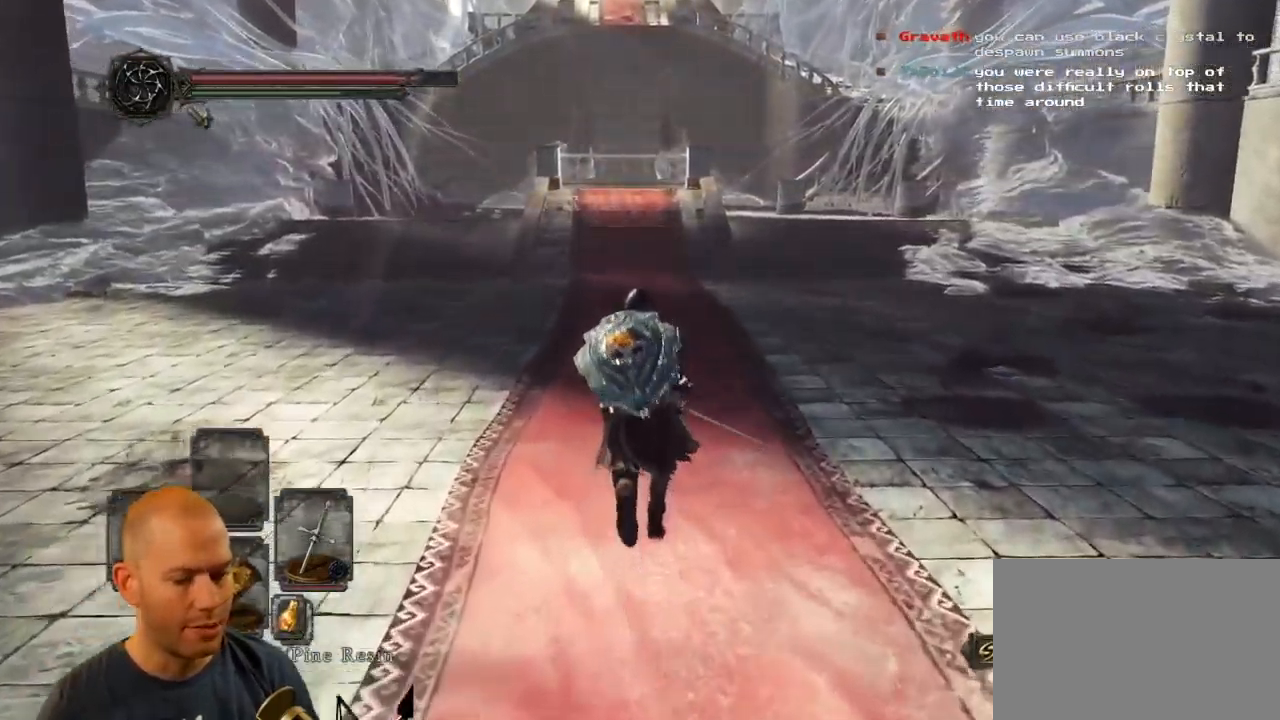
{"buttons": ["CIRCLE"], "left_stick": "up", "right_stick": "center", "events": [[50, "right_stick", "down-right"], [300, "CIRCLE", "down"], [300, "right_stick", "down"], [400, "right_stick", "center"]]}
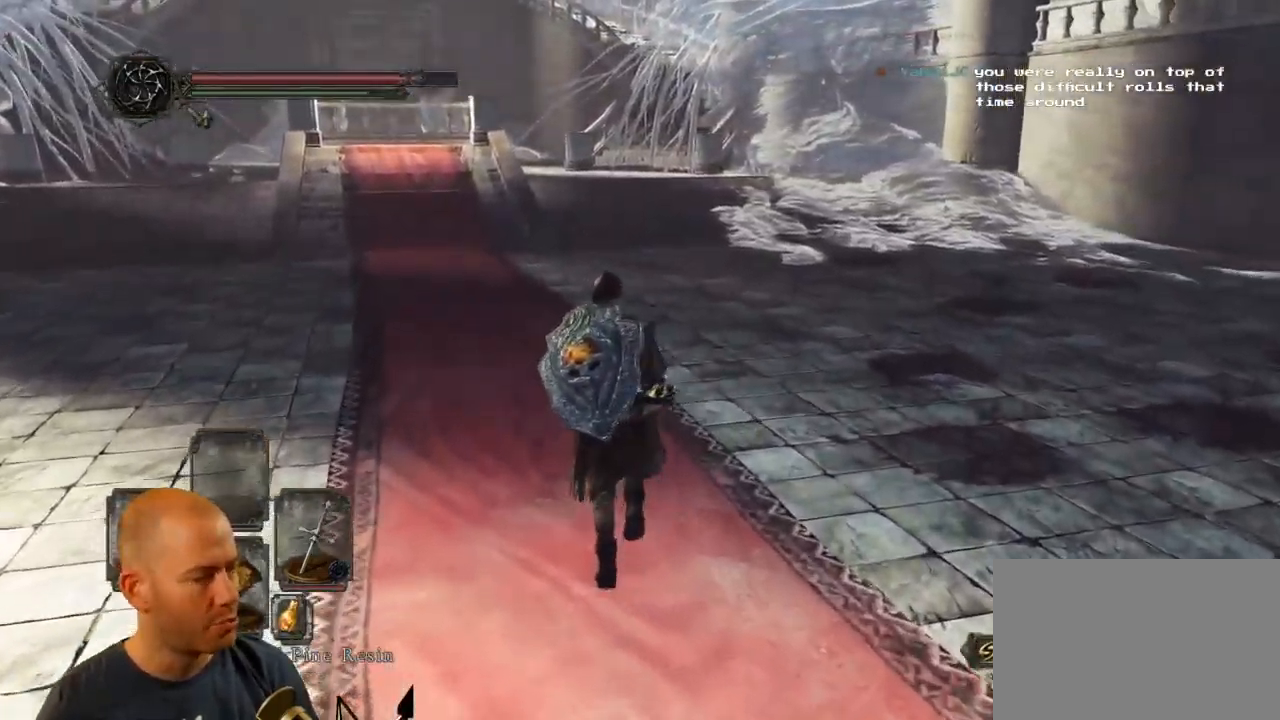
{"buttons": ["CIRCLE"], "left_stick": "up", "right_stick": "center", "events": []}
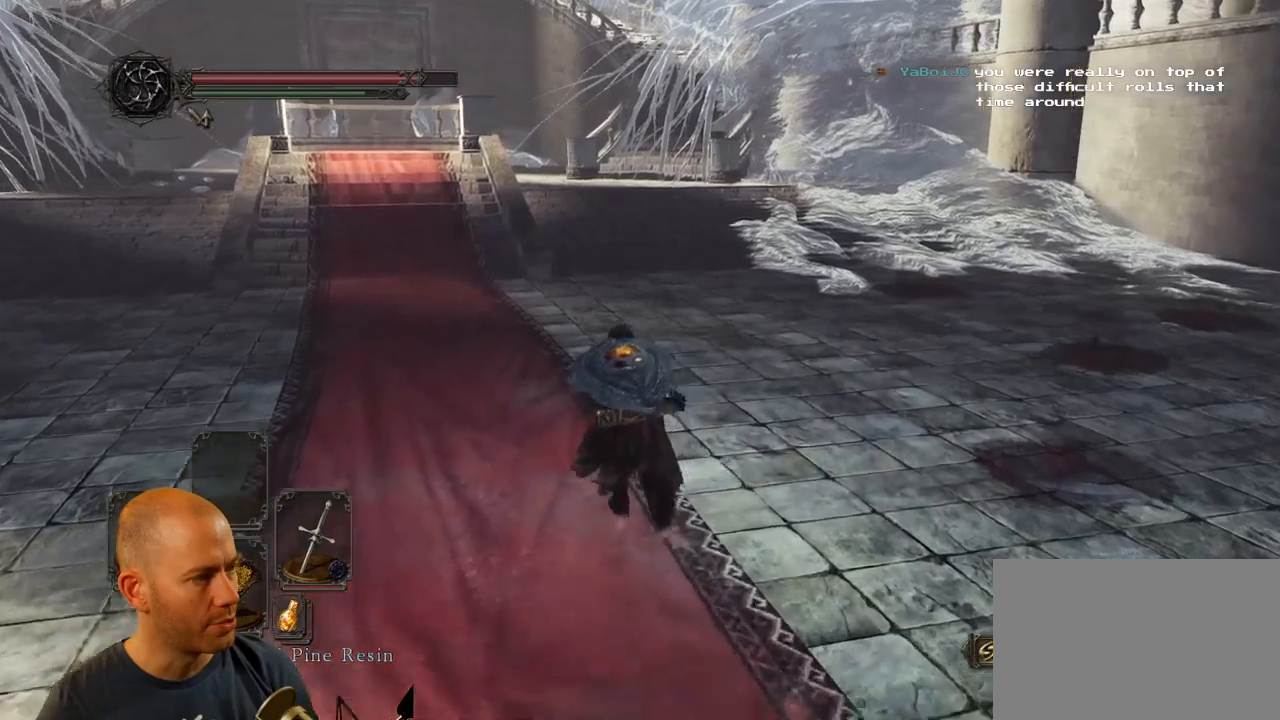
{"buttons": ["CIRCLE"], "left_stick": "up", "right_stick": "center", "events": []}
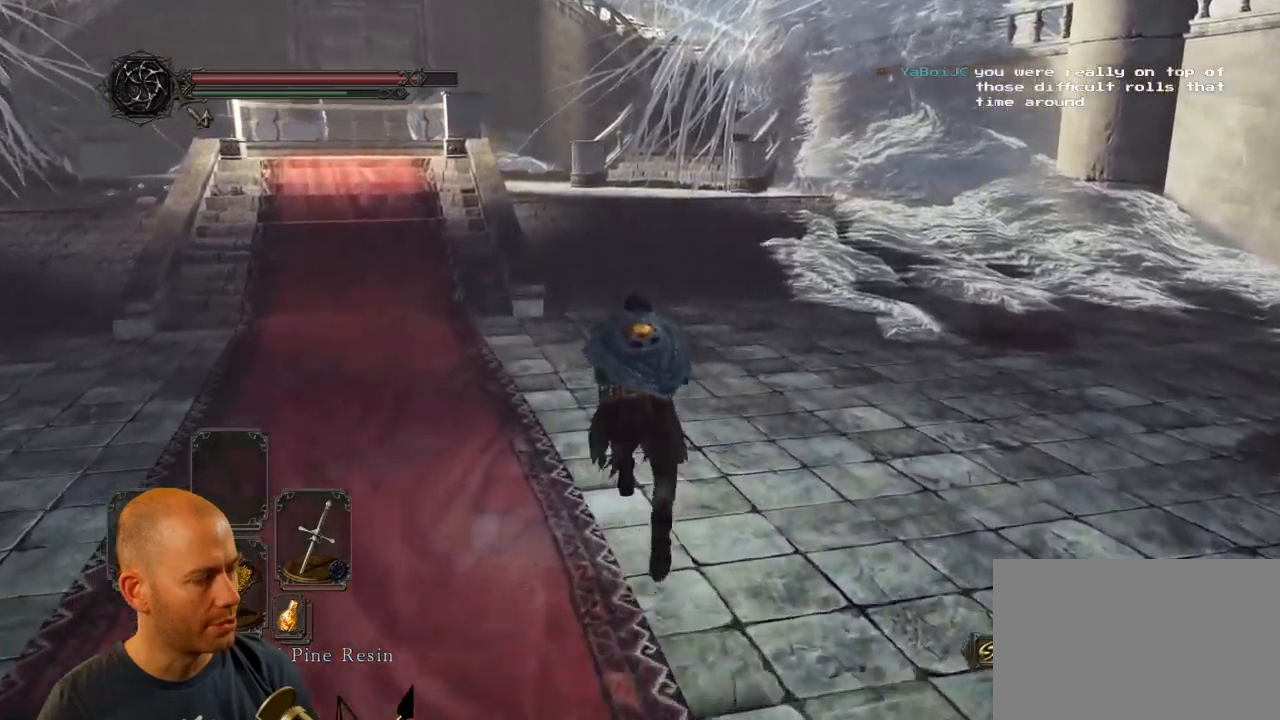
{"buttons": ["CIRCLE"], "left_stick": "up", "right_stick": "center", "events": []}
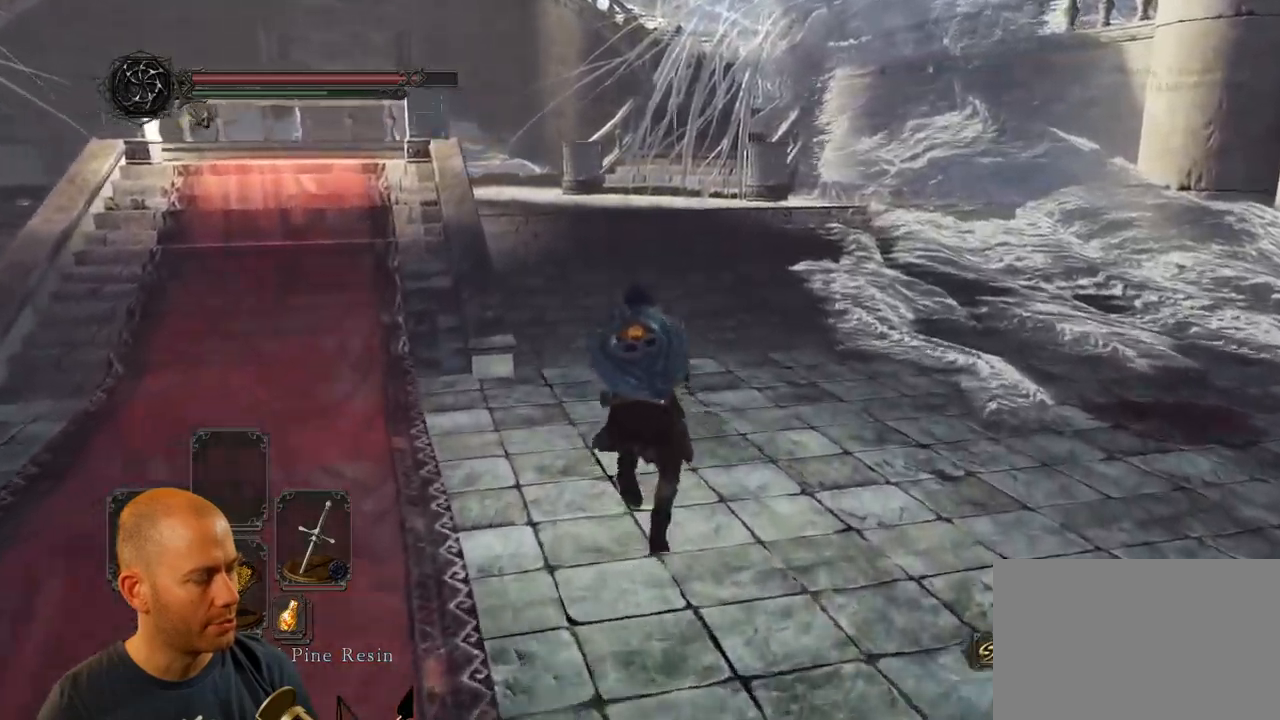
{"buttons": ["CIRCLE"], "left_stick": "up", "right_stick": "center", "events": []}
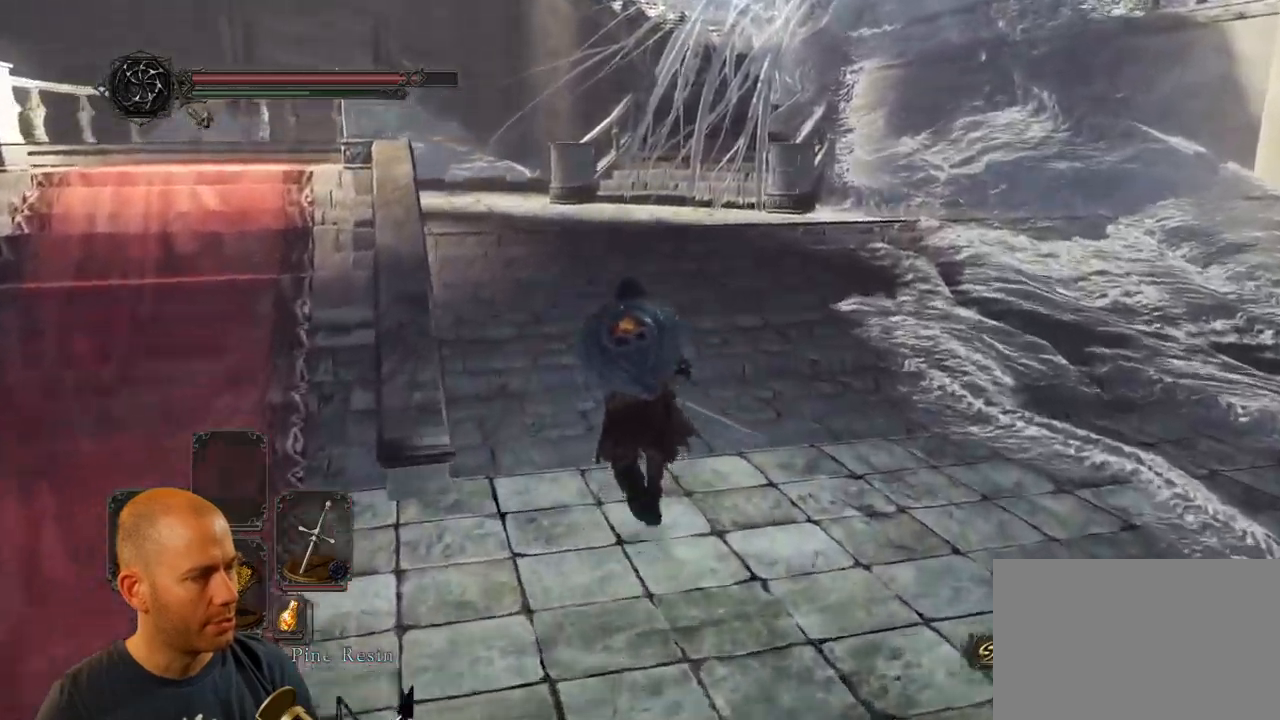
{"buttons": ["CIRCLE"], "left_stick": "up", "right_stick": "center", "events": []}
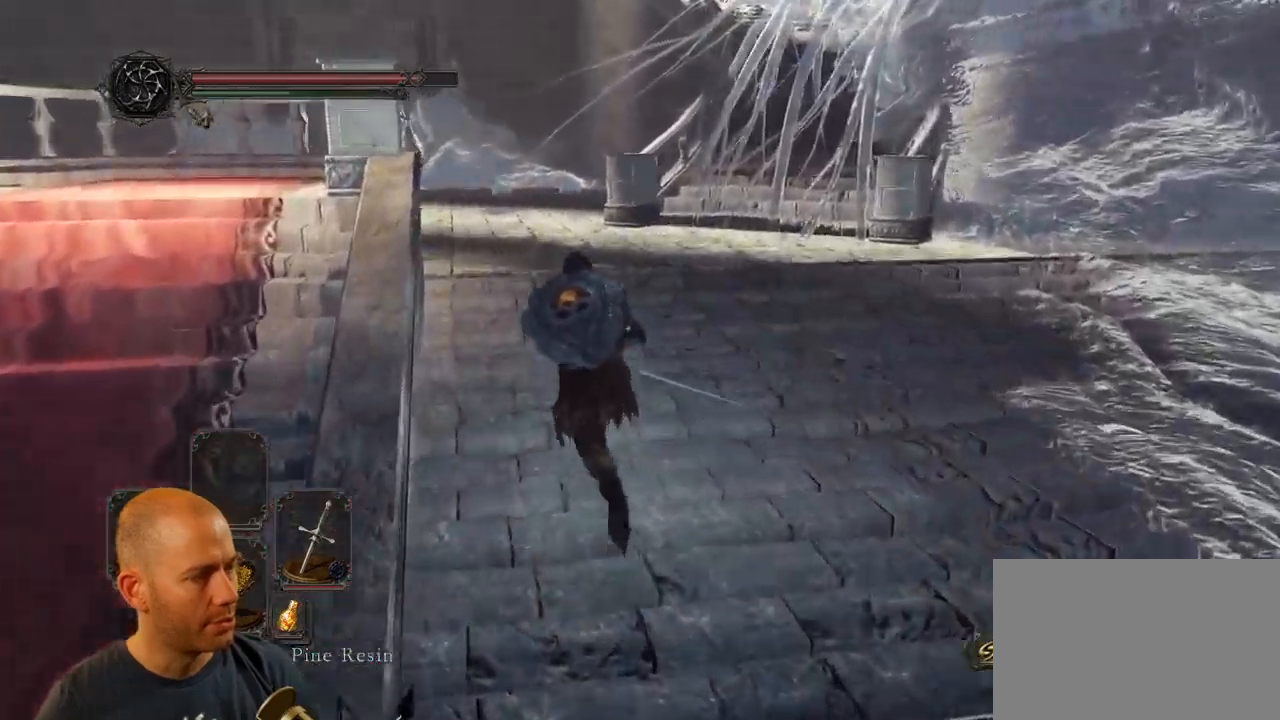
{"buttons": [], "left_stick": "left", "right_stick": "center", "events": [[283, "CIRCLE", "up"], [383, "left_stick", "left"]]}
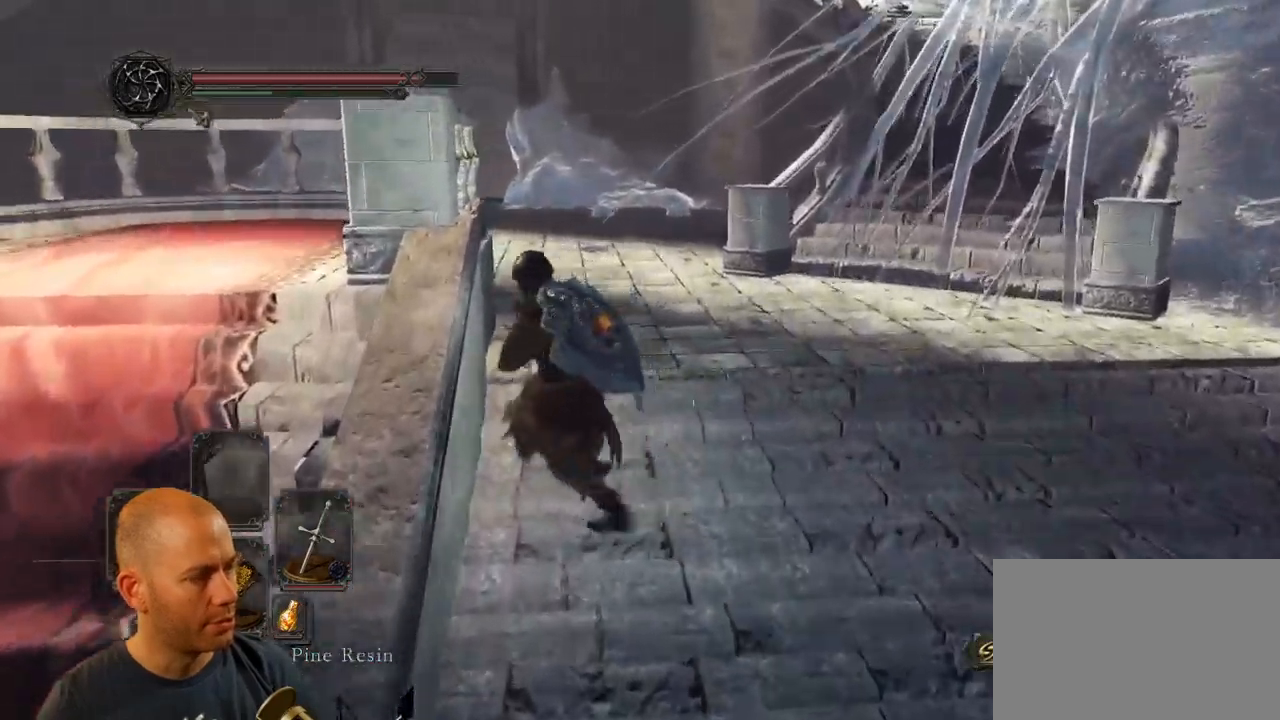
{"buttons": [], "left_stick": "center", "right_stick": "center", "events": [[83, "left_stick", "down"], [367, "TOUCHPAD", "down"], [433, "left_stick", "center"], [500, "TOUCHPAD", "up"]]}
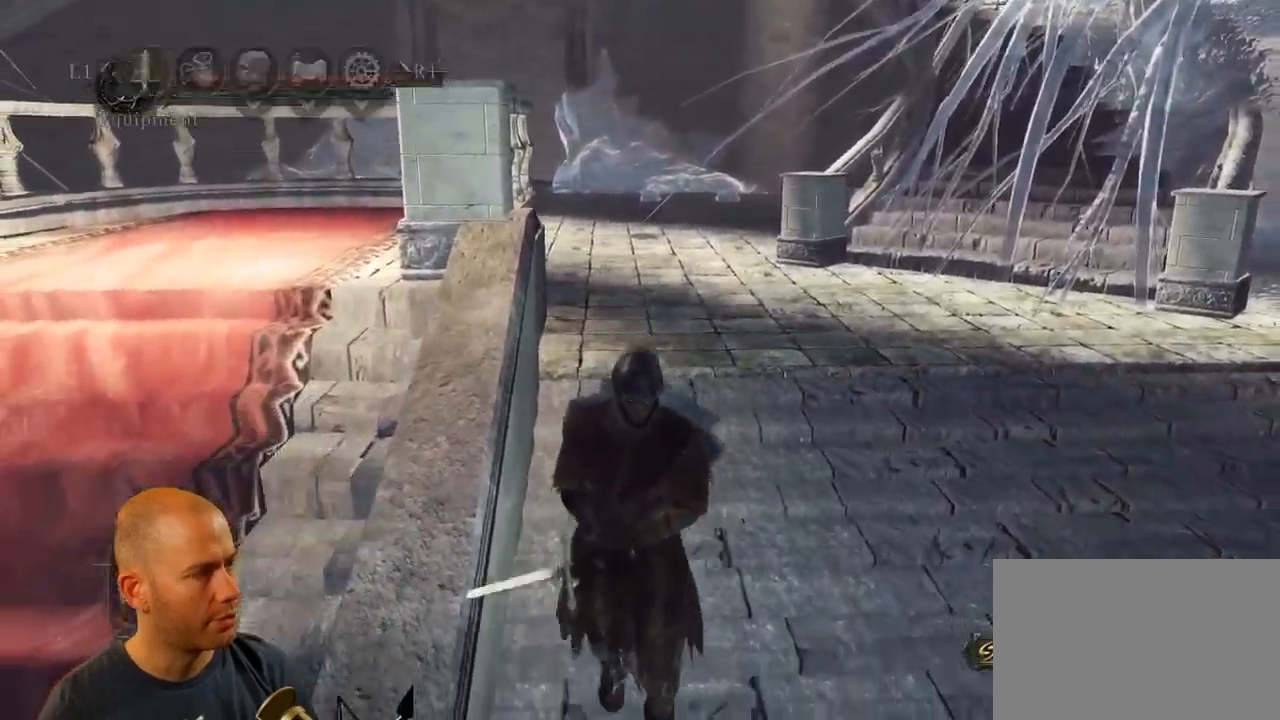
{"buttons": [], "left_stick": "center", "right_stick": "center", "events": [[233, "DPAD_RIGHT", "down"], [350, "DPAD_RIGHT", "up"], [367, "CROSS", "down"], [483, "CROSS", "up"]]}
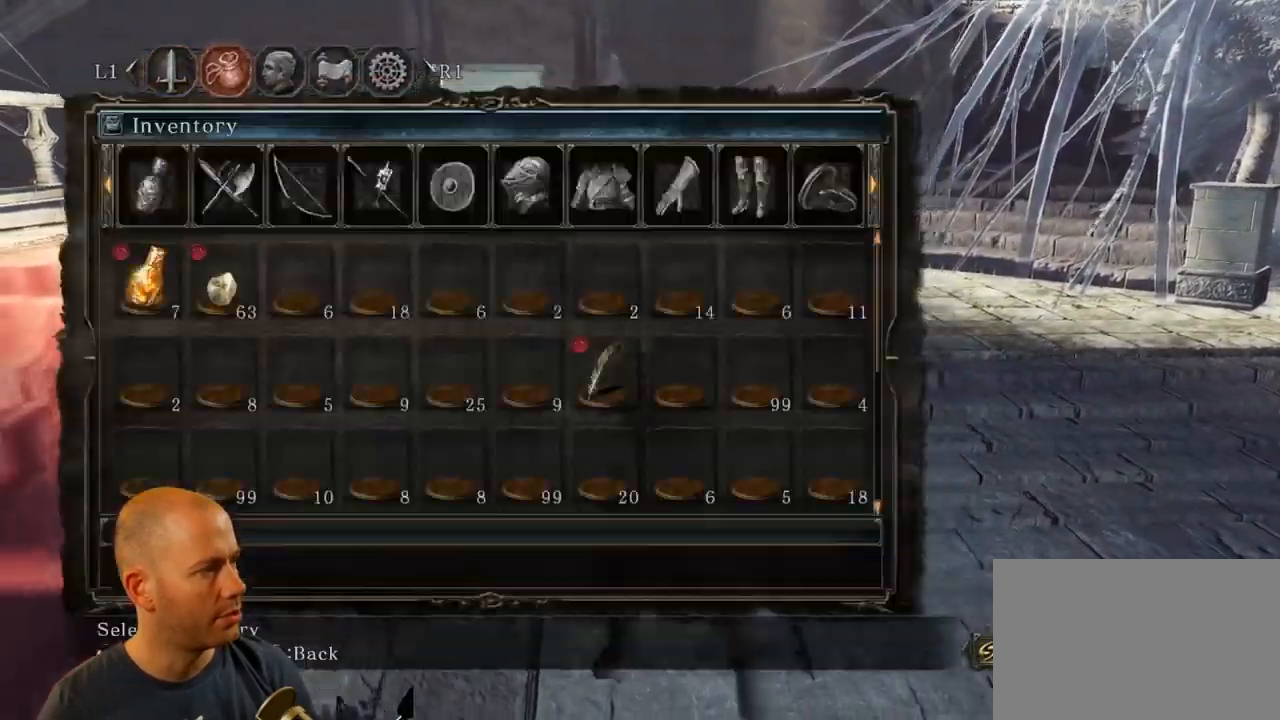
{"buttons": ["DPAD_UP"], "left_stick": "center", "right_stick": "center", "events": [[217, "DPAD_DOWN", "down"], [317, "DPAD_DOWN", "up"], [417, "DPAD_UP", "down"]]}
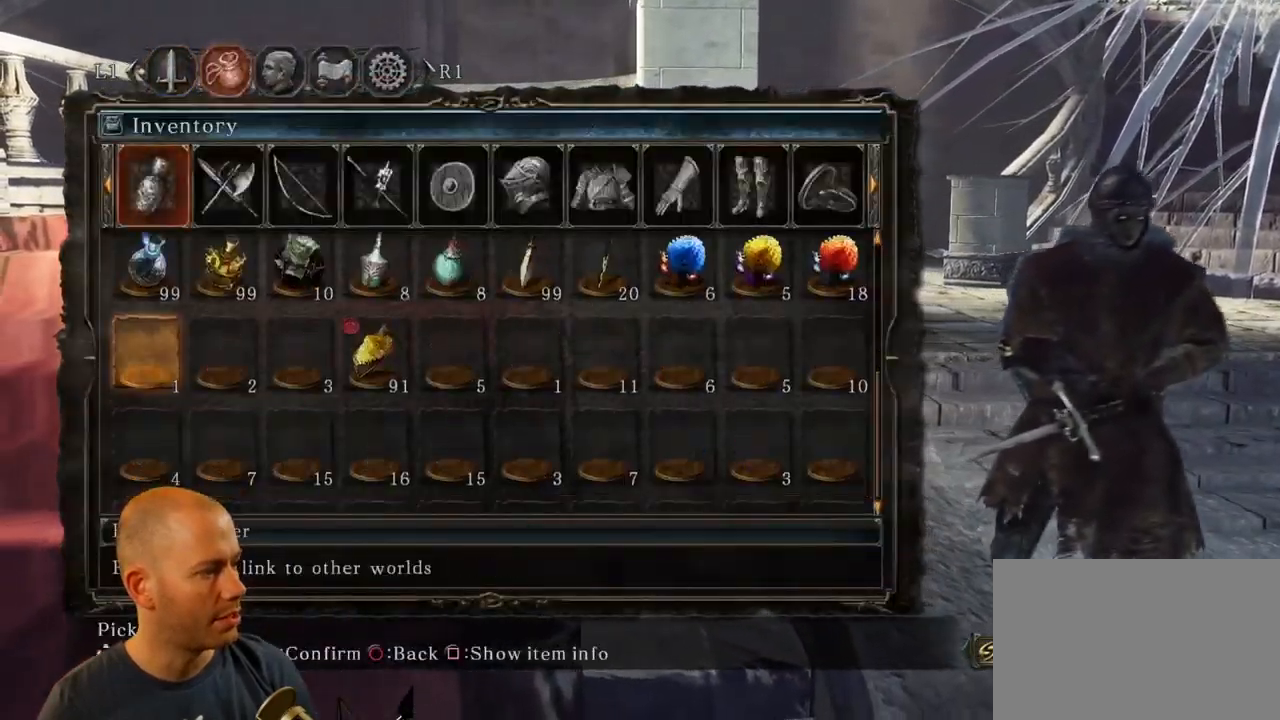
{"buttons": [], "left_stick": "center", "right_stick": "center", "events": [[33, "DPAD_UP", "up"]]}
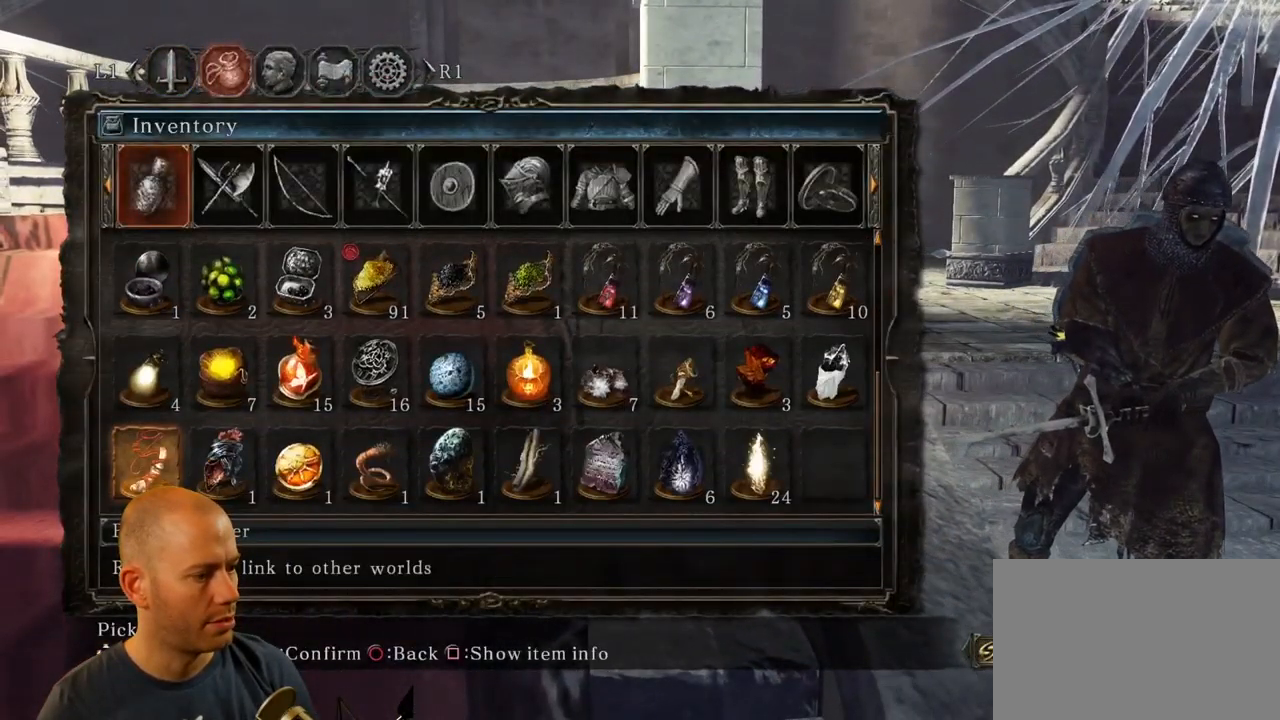
{"buttons": ["CIRCLE"], "left_stick": "center", "right_stick": "center", "events": [[450, "CIRCLE", "down"]]}